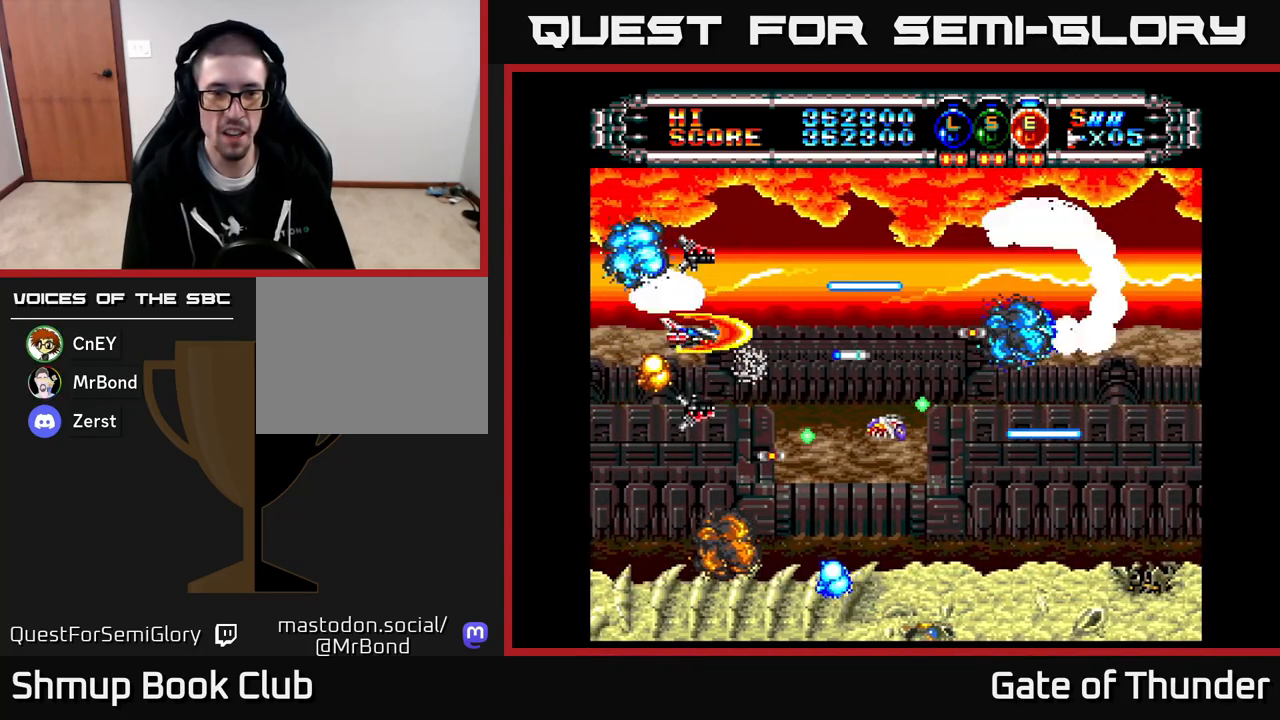
Gameplay with a controller (Xbox layout); each line is a JSON object with the inputs held at the frame after it. "events" lists button and stick changes between this image and that frame as [ms after this image, input, new state], when the widget could be followed in between. Not read: right_stick.
{"buttons": ["X", "DPAD_LEFT"], "left_stick": "center", "events": [[67, "DPAD_DOWN", "down"], [133, "DPAD_DOWN", "up"], [317, "DPAD_DOWN", "down"], [383, "DPAD_DOWN", "up"], [483, "DPAD_LEFT", "down"]]}
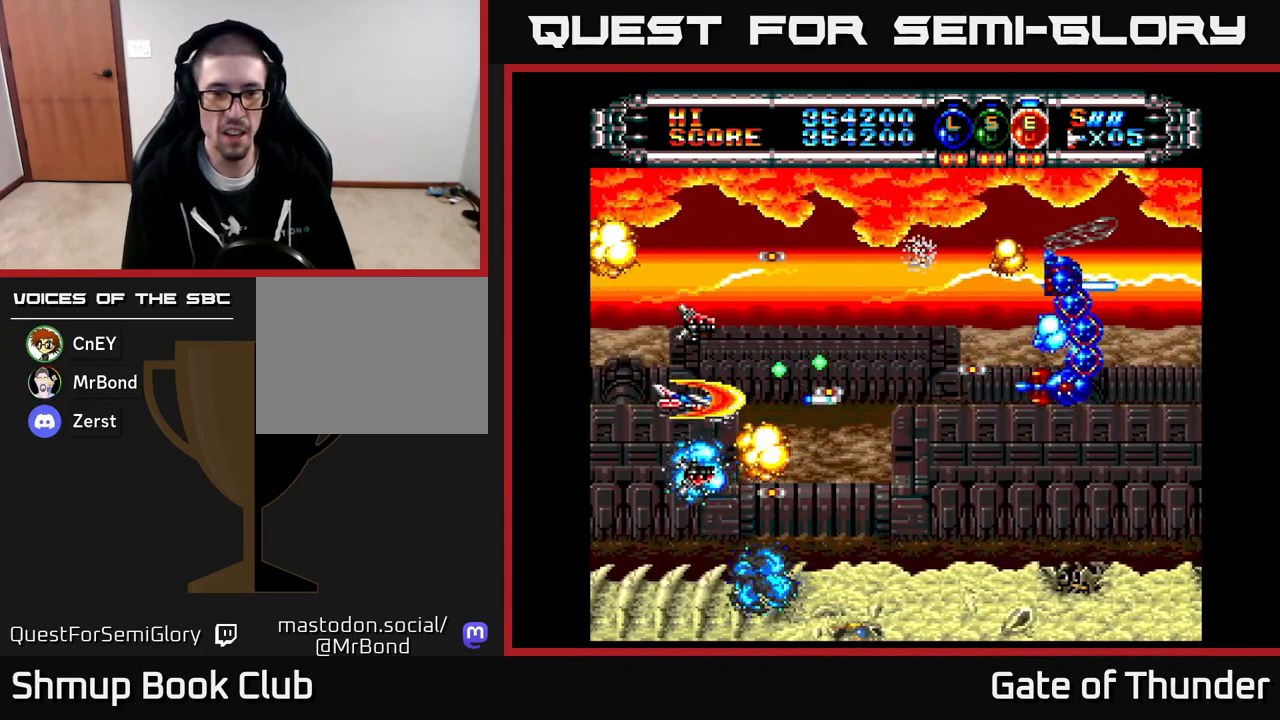
{"buttons": ["X", "DPAD_RIGHT"], "left_stick": "center", "events": [[117, "DPAD_LEFT", "up"], [350, "DPAD_RIGHT", "down"]]}
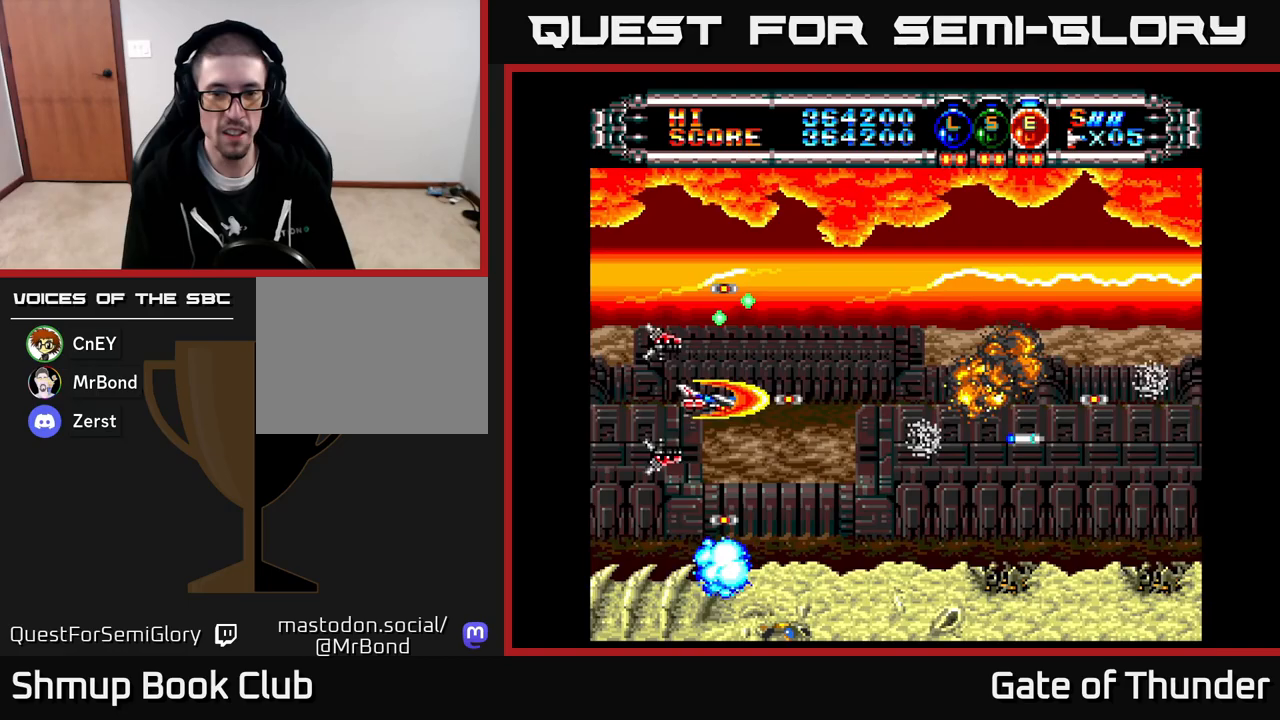
{"buttons": ["X", "DPAD_UP"], "left_stick": "center", "events": [[317, "DPAD_RIGHT", "up"], [383, "DPAD_UP", "down"]]}
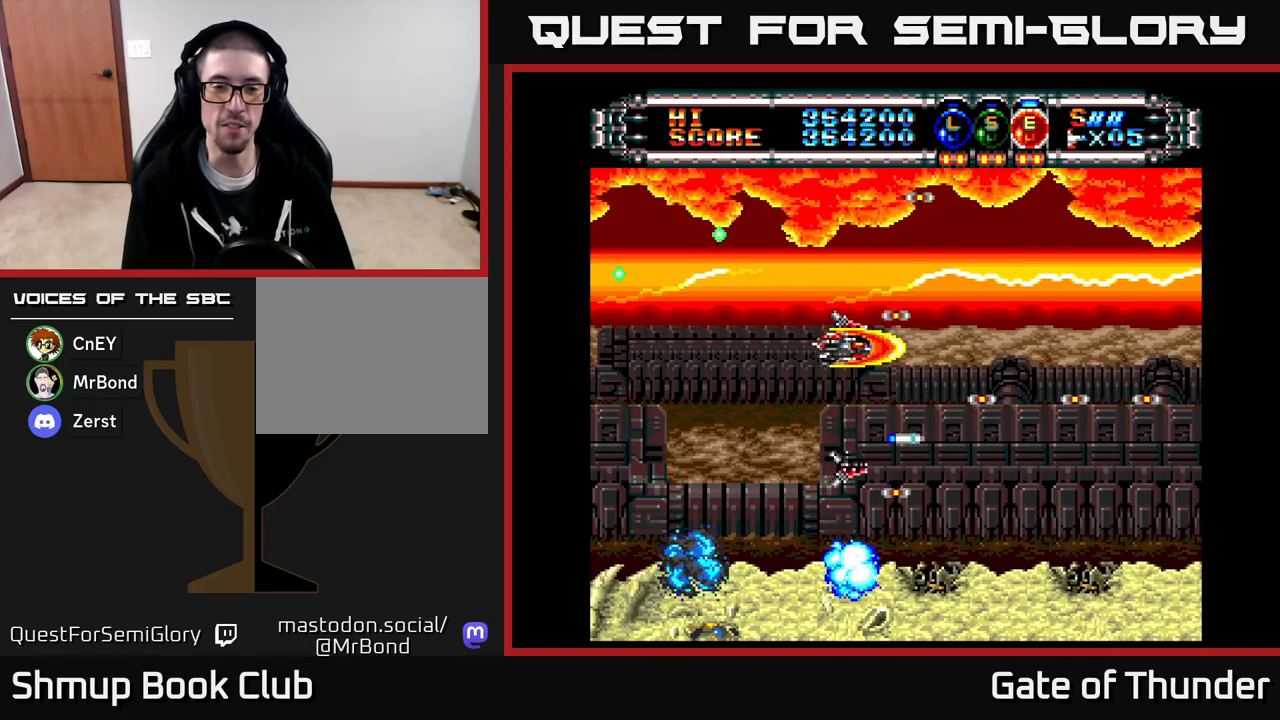
{"buttons": ["X"], "left_stick": "center", "events": [[50, "DPAD_UP", "up"]]}
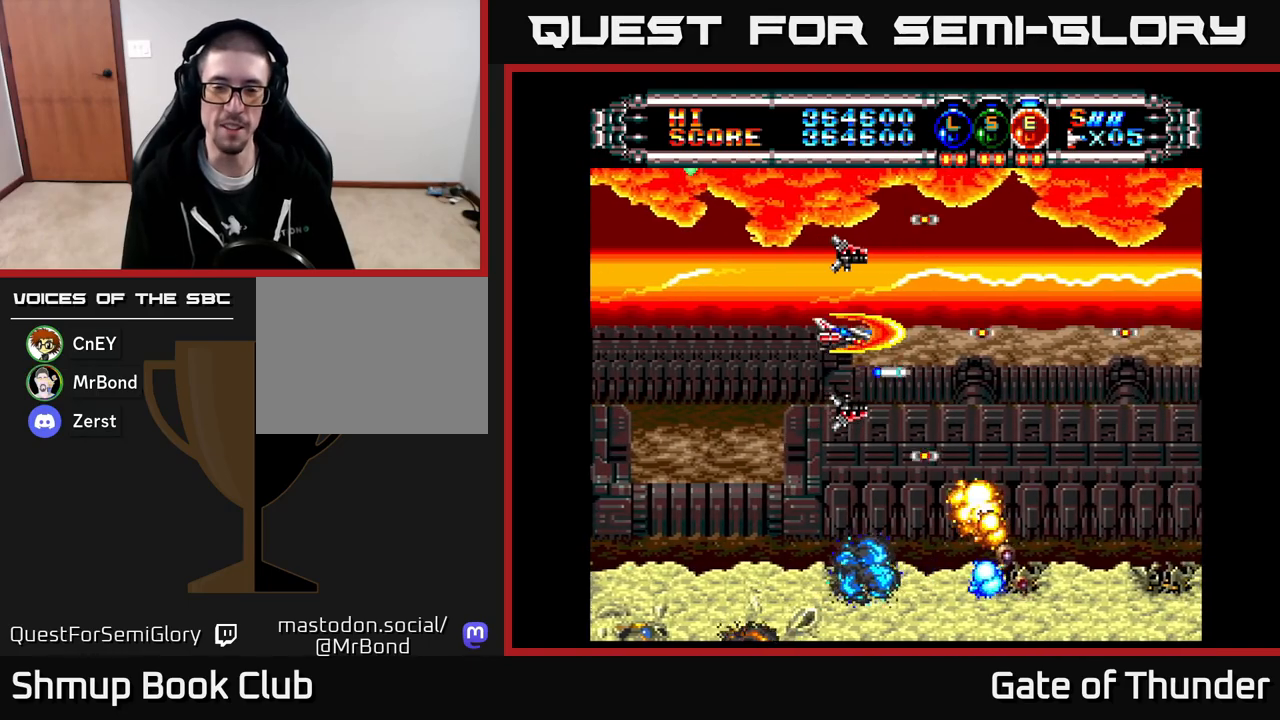
{"buttons": ["X", "DPAD_RIGHT"], "left_stick": "center", "events": [[333, "DPAD_RIGHT", "down"]]}
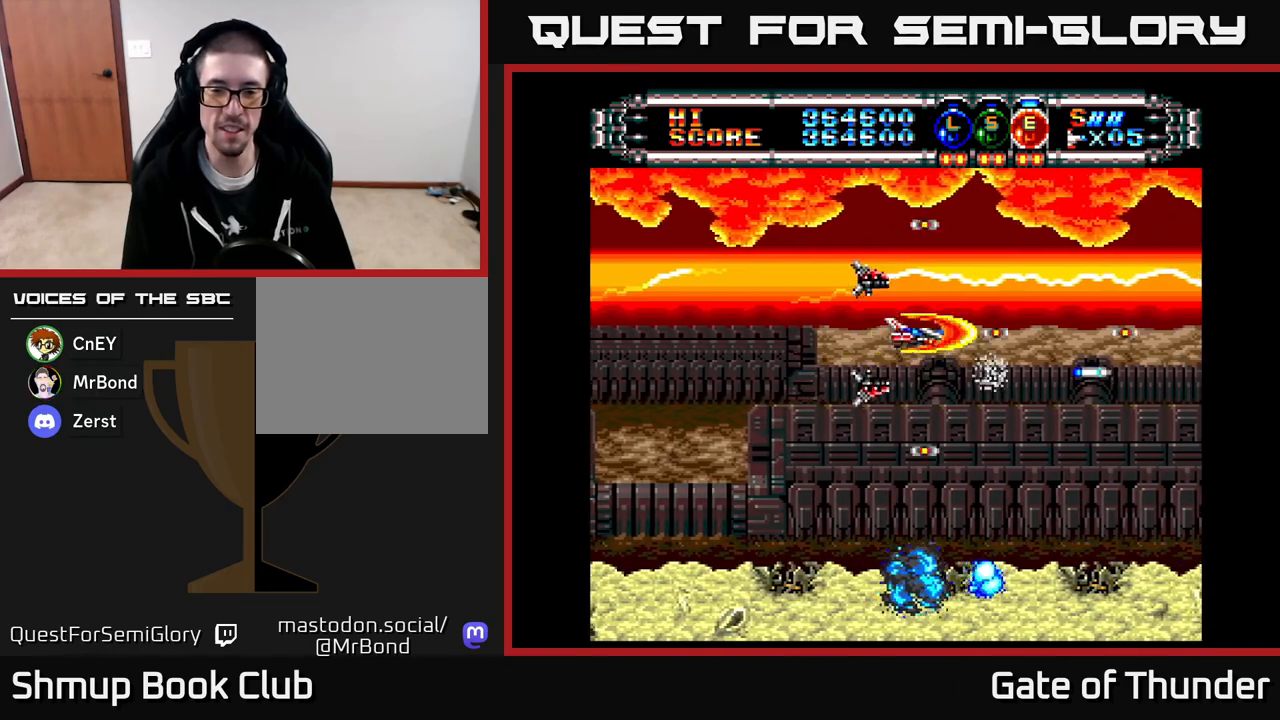
{"buttons": ["X", "DPAD_LEFT"], "left_stick": "center", "events": [[267, "DPAD_DOWN", "down"], [300, "DPAD_RIGHT", "up"], [367, "DPAD_LEFT", "down"], [383, "DPAD_DOWN", "up"]]}
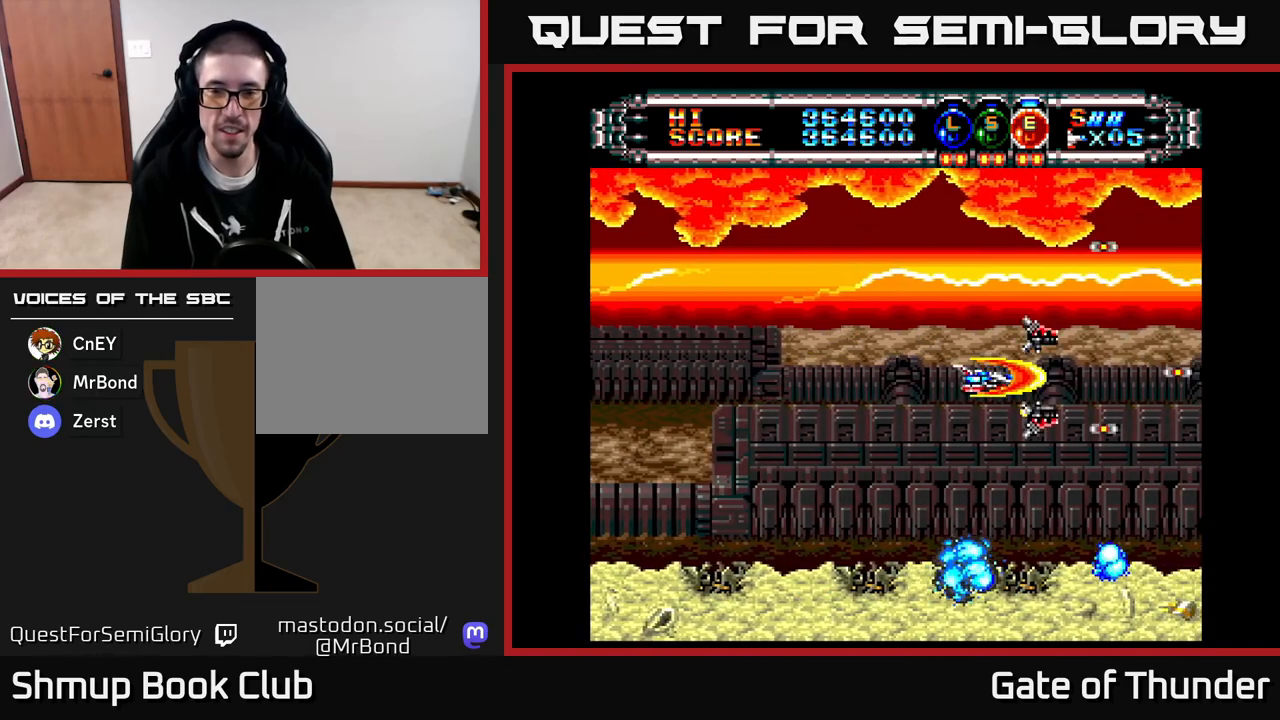
{"buttons": ["X", "DPAD_RIGHT"], "left_stick": "center", "events": [[200, "DPAD_LEFT", "up"], [300, "DPAD_RIGHT", "down"]]}
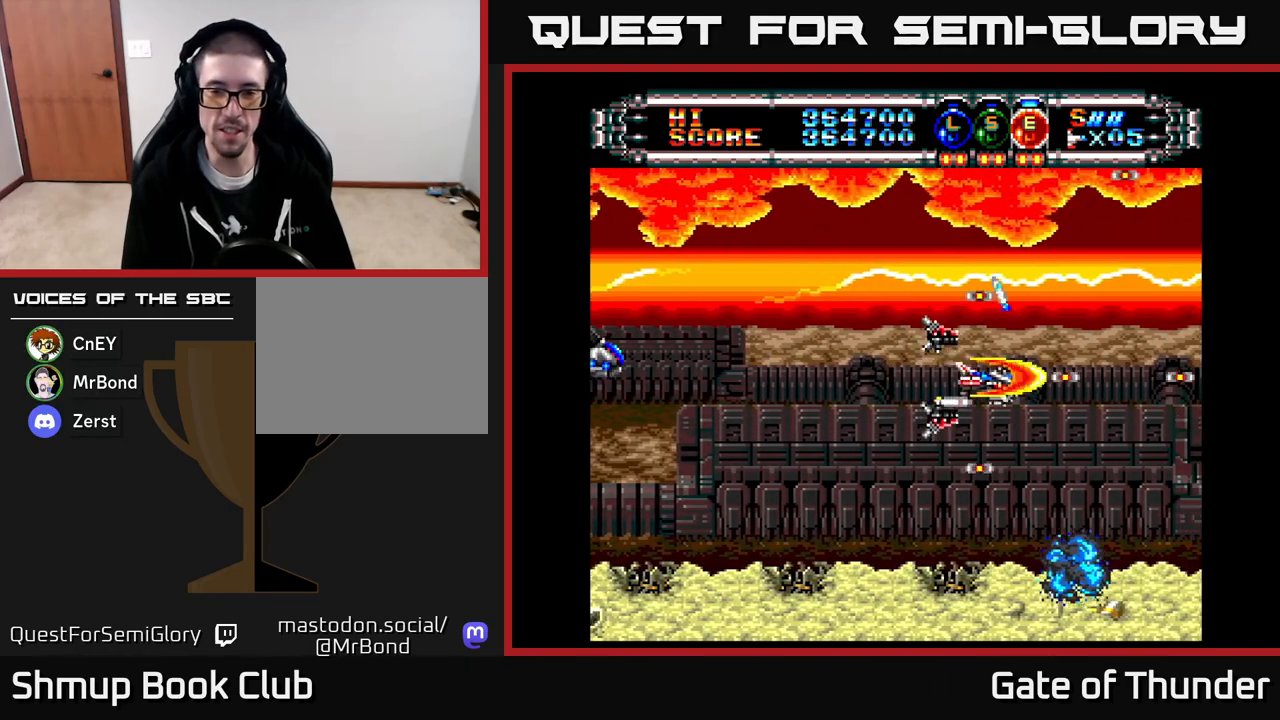
{"buttons": ["X", "DPAD_DOWN"], "left_stick": "center", "events": [[17, "DPAD_RIGHT", "up"], [67, "DPAD_LEFT", "down"], [200, "DPAD_UP", "down"], [217, "DPAD_LEFT", "up"], [283, "DPAD_RIGHT", "down"], [317, "DPAD_UP", "up"], [350, "DPAD_RIGHT", "up"], [367, "DPAD_DOWN", "down"]]}
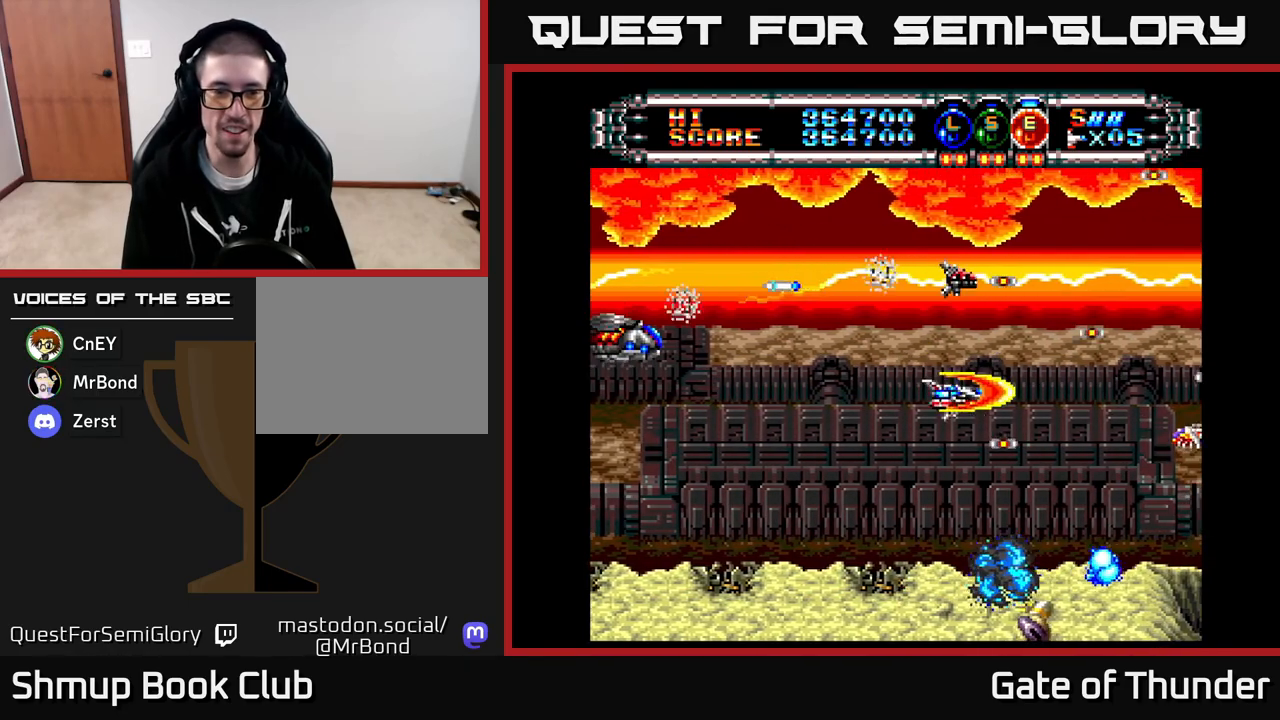
{"buttons": ["X", "DPAD_LEFT"], "left_stick": "center", "events": [[83, "DPAD_DOWN", "up"], [83, "DPAD_LEFT", "down"], [367, "DPAD_DOWN", "down"], [383, "DPAD_LEFT", "up"], [467, "DPAD_DOWN", "up"], [483, "DPAD_LEFT", "down"]]}
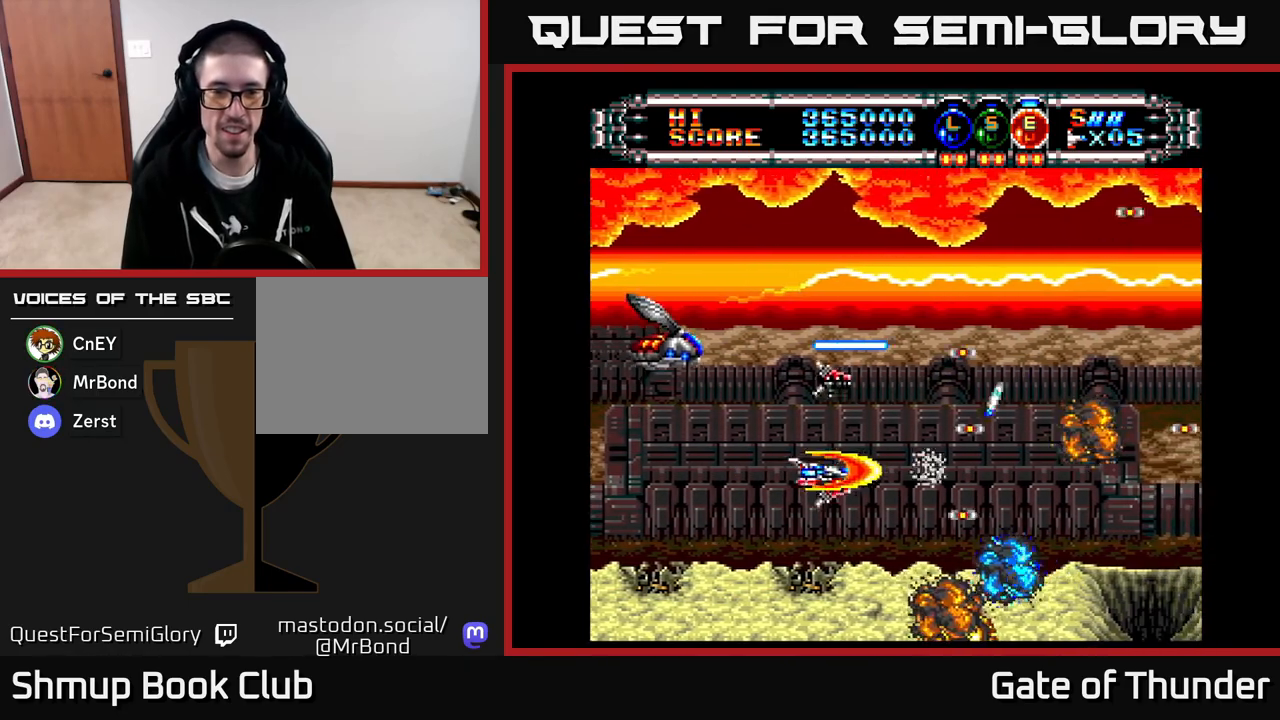
{"buttons": ["X", "DPAD_UP"], "left_stick": "center", "events": [[283, "DPAD_LEFT", "up"], [450, "DPAD_UP", "down"]]}
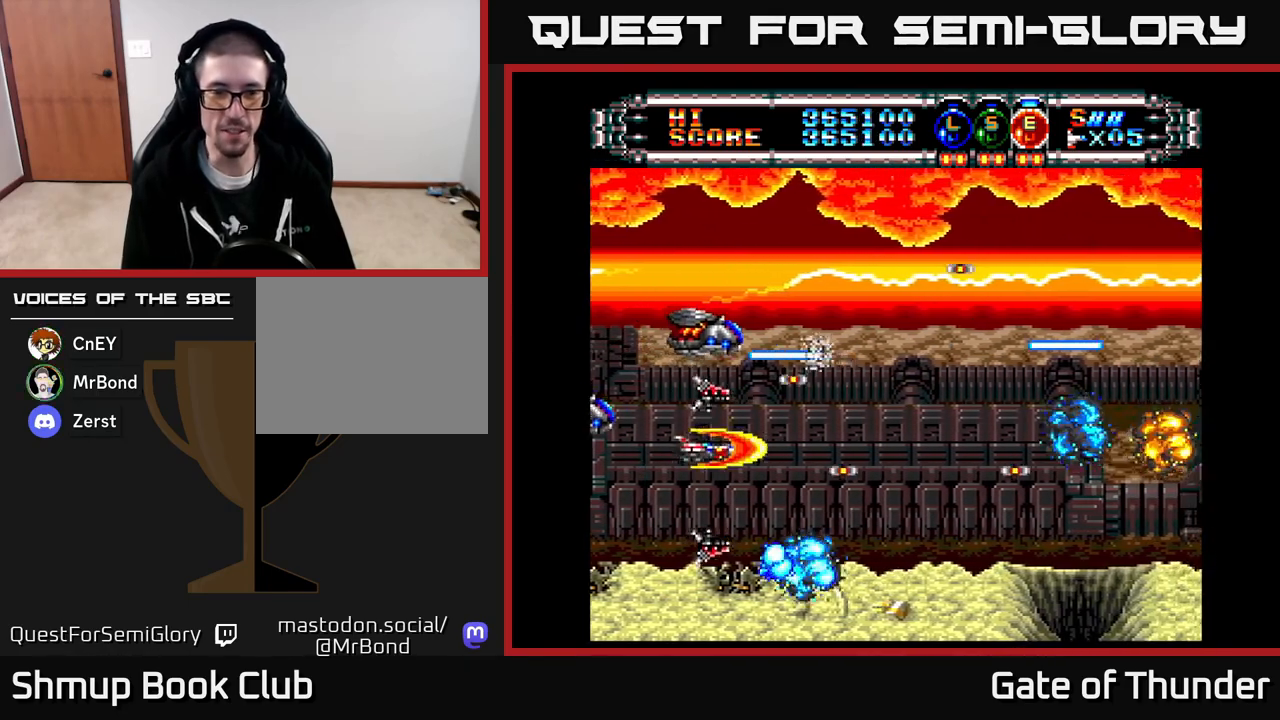
{"buttons": ["X"], "left_stick": "center", "events": [[33, "DPAD_UP", "up"], [67, "DPAD_RIGHT", "down"], [100, "DPAD_DOWN", "down"], [183, "DPAD_DOWN", "up"], [333, "DPAD_DOWN", "down"], [367, "DPAD_RIGHT", "up"], [400, "DPAD_RIGHT", "down"], [450, "DPAD_DOWN", "up"], [483, "DPAD_RIGHT", "up"]]}
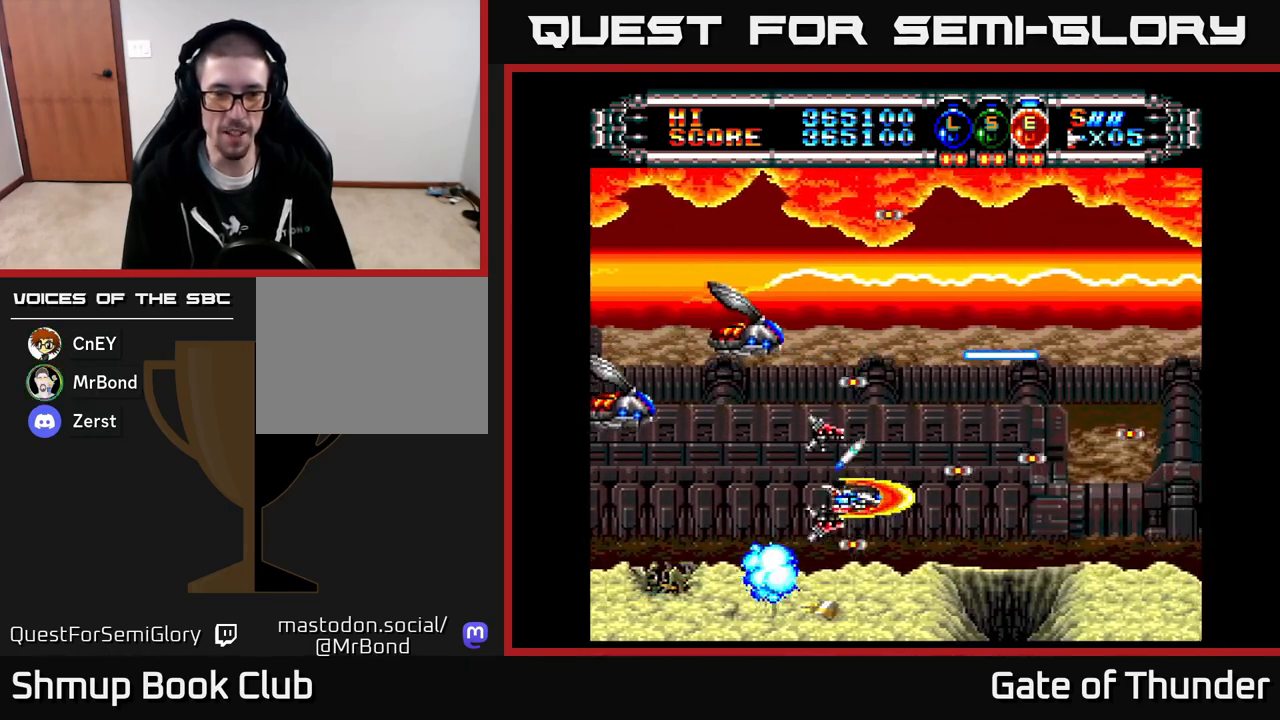
{"buttons": ["X", "DPAD_LEFT"], "left_stick": "center", "events": [[200, "DPAD_LEFT", "down"]]}
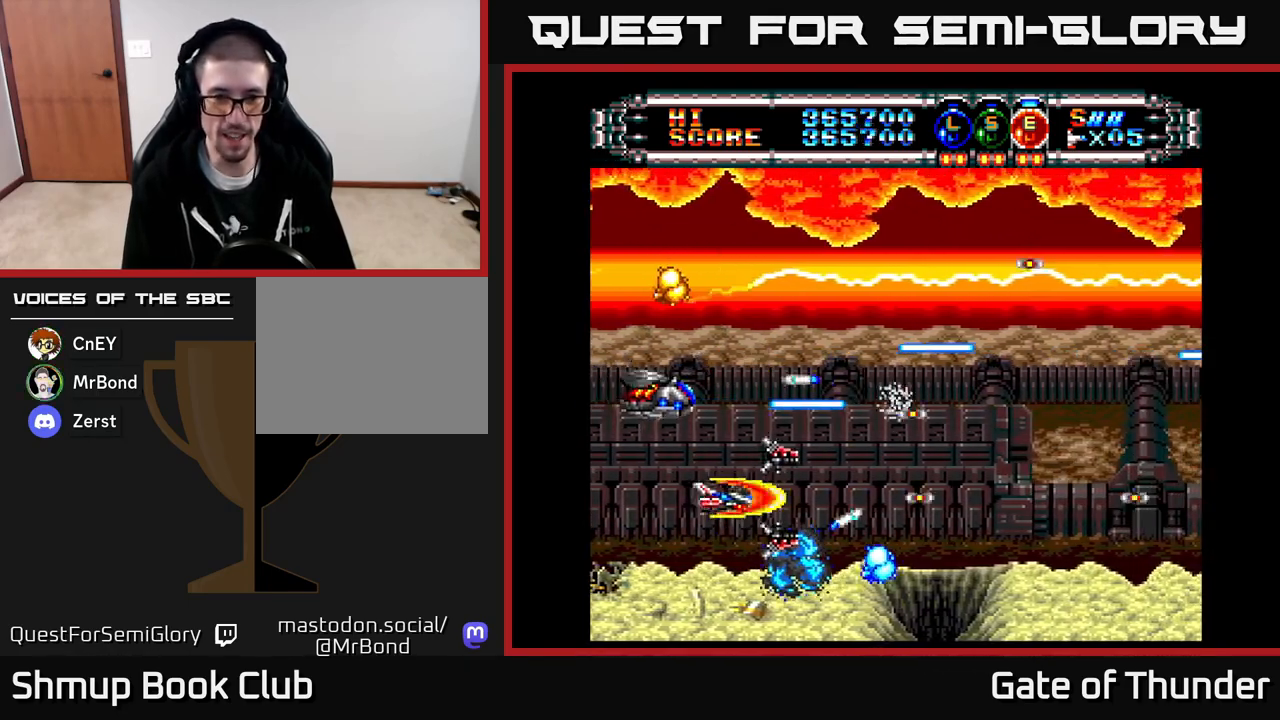
{"buttons": ["X"], "left_stick": "center", "events": [[133, "DPAD_LEFT", "up"], [133, "DPAD_UP", "down"], [167, "DPAD_UP", "up"], [383, "DPAD_DOWN", "down"], [450, "DPAD_DOWN", "up"]]}
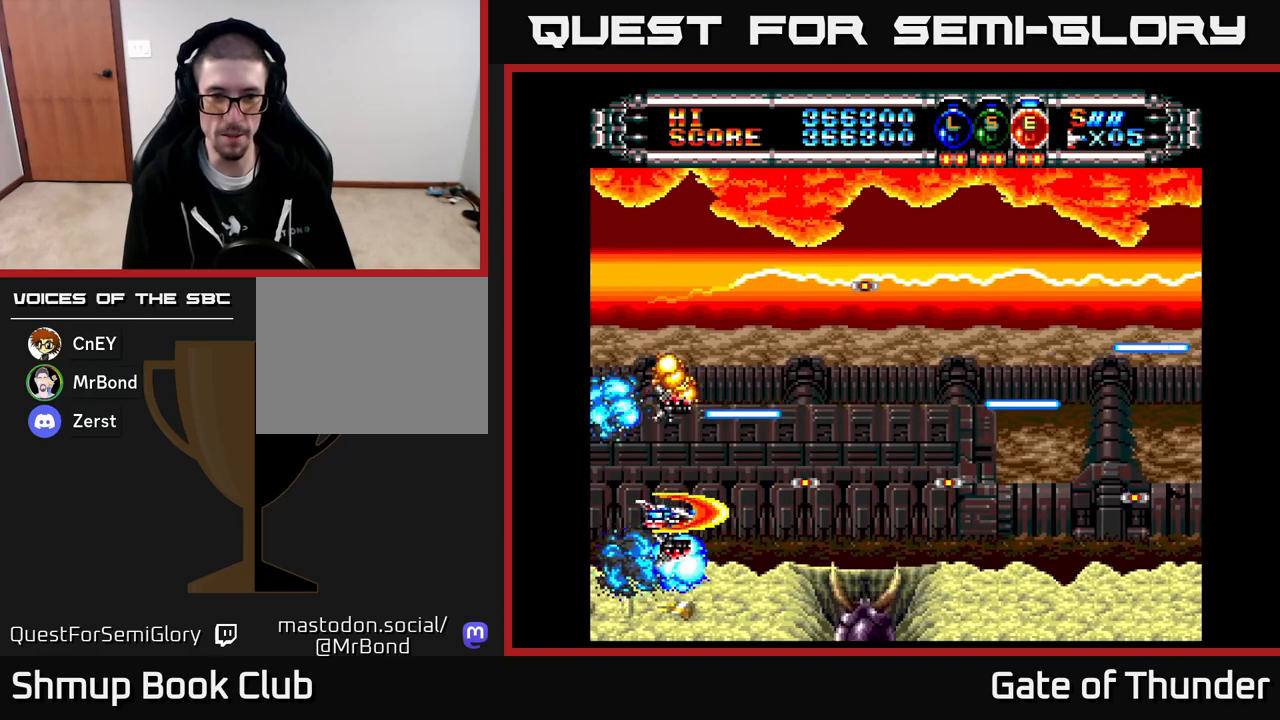
{"buttons": ["X", "DPAD_UP", "DPAD_LEFT"], "left_stick": "center", "events": [[233, "DPAD_RIGHT", "down"], [250, "DPAD_UP", "down"], [283, "DPAD_RIGHT", "up"], [383, "DPAD_LEFT", "down"]]}
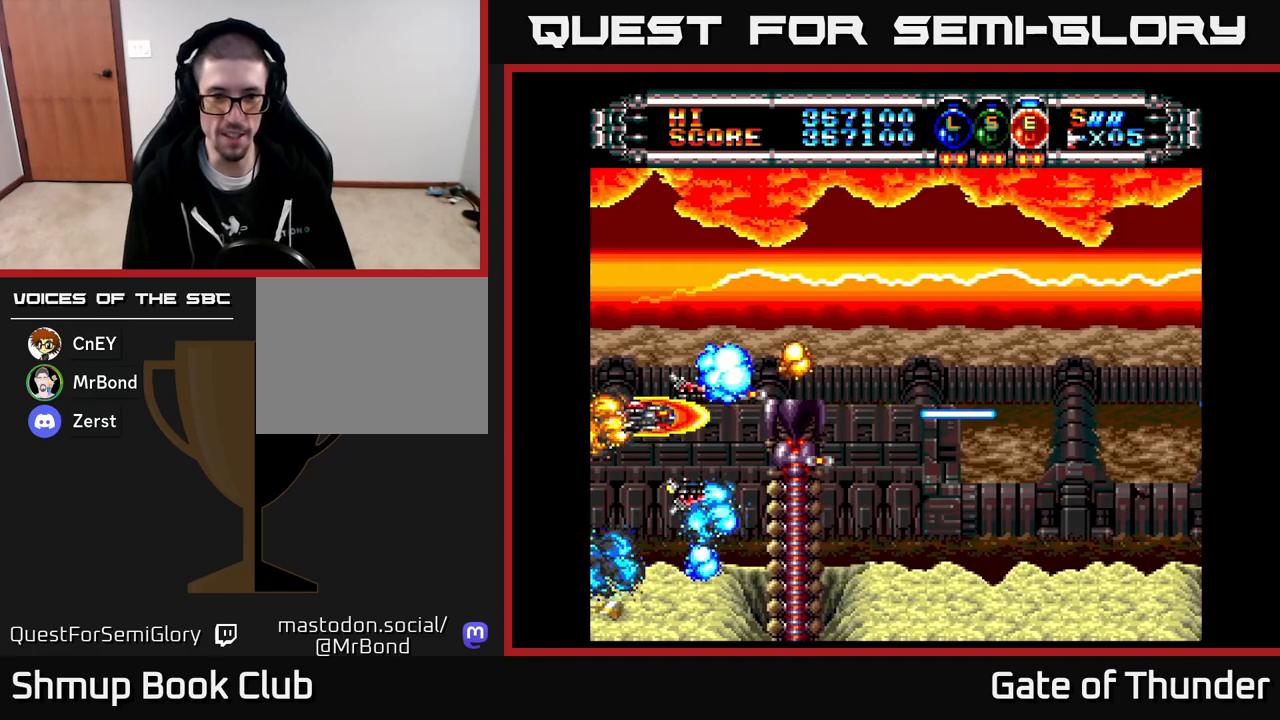
{"buttons": ["X", "DPAD_RIGHT"], "left_stick": "center", "events": [[300, "DPAD_LEFT", "up"], [350, "DPAD_RIGHT", "down"], [367, "DPAD_UP", "up"]]}
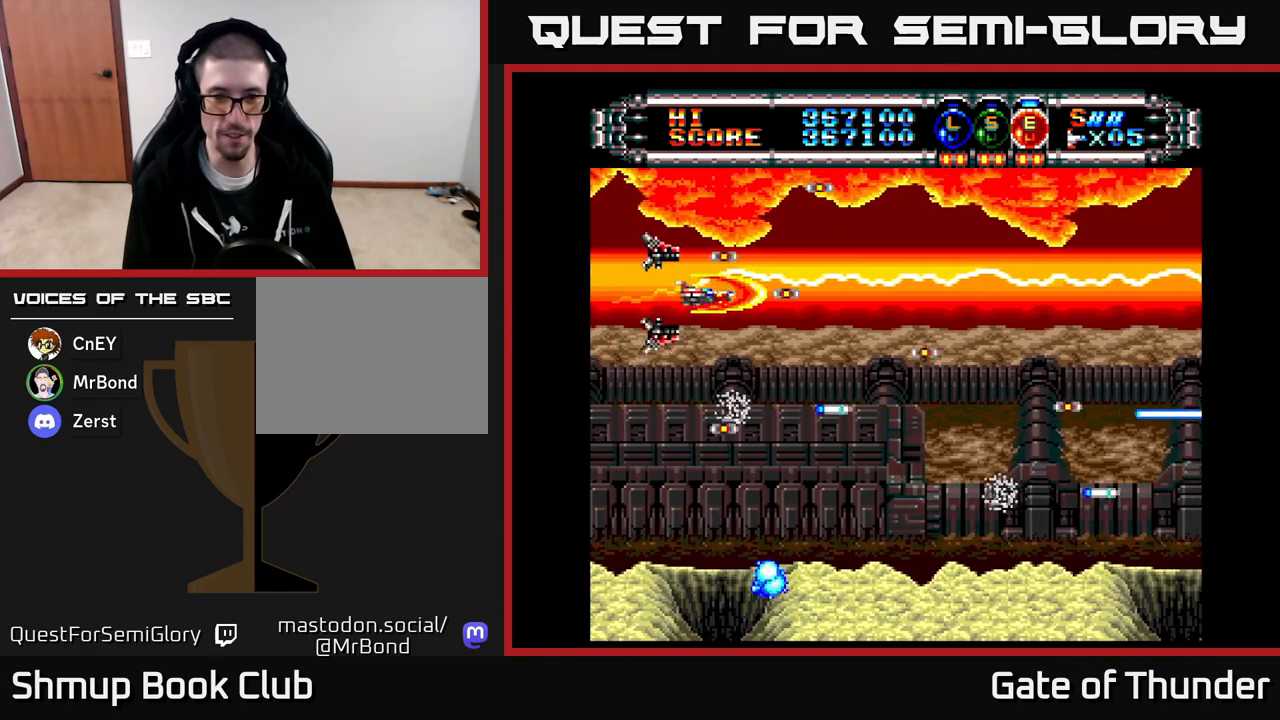
{"buttons": ["X", "DPAD_RIGHT"], "left_stick": "center", "events": [[250, "DPAD_DOWN", "down"], [283, "DPAD_RIGHT", "up"], [417, "DPAD_RIGHT", "down"], [433, "DPAD_DOWN", "up"]]}
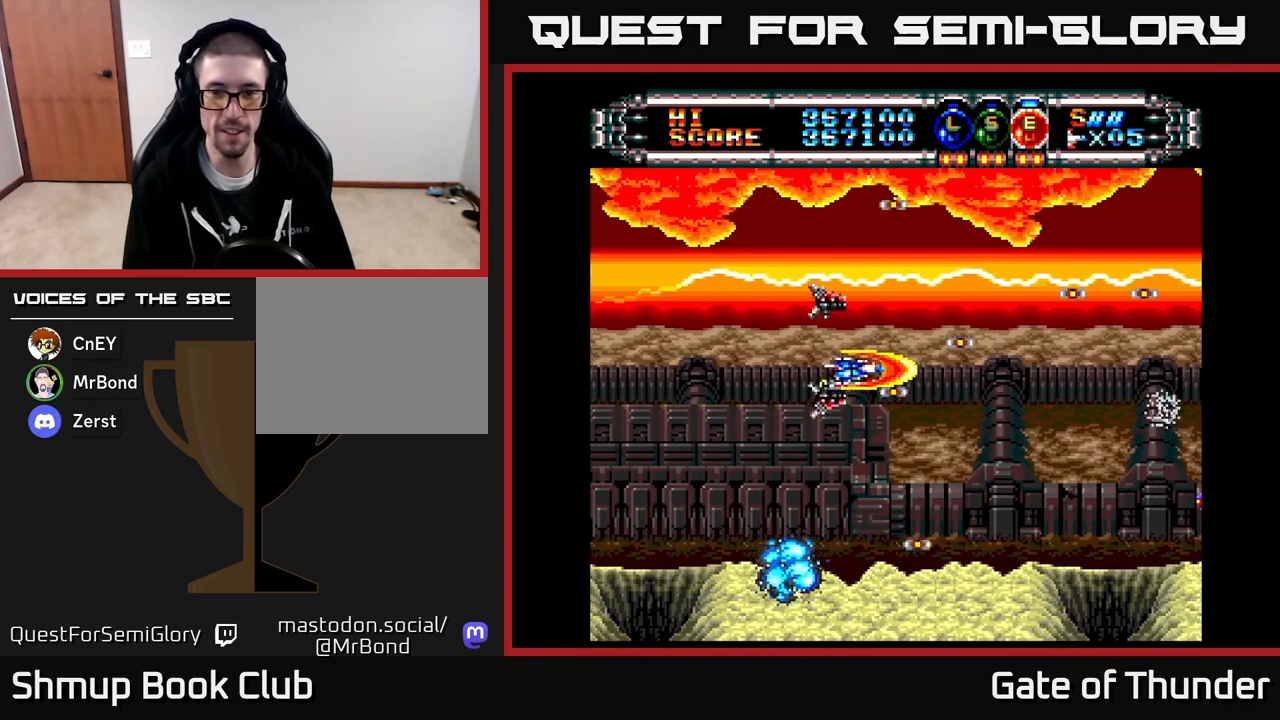
{"buttons": ["X", "DPAD_LEFT"], "left_stick": "center", "events": [[33, "DPAD_DOWN", "down"], [67, "DPAD_RIGHT", "up"], [133, "DPAD_DOWN", "up"], [183, "DPAD_LEFT", "down"], [250, "DPAD_LEFT", "up"], [283, "DPAD_RIGHT", "down"], [400, "DPAD_DOWN", "down"], [417, "DPAD_RIGHT", "up"], [483, "DPAD_DOWN", "up"], [483, "DPAD_LEFT", "down"]]}
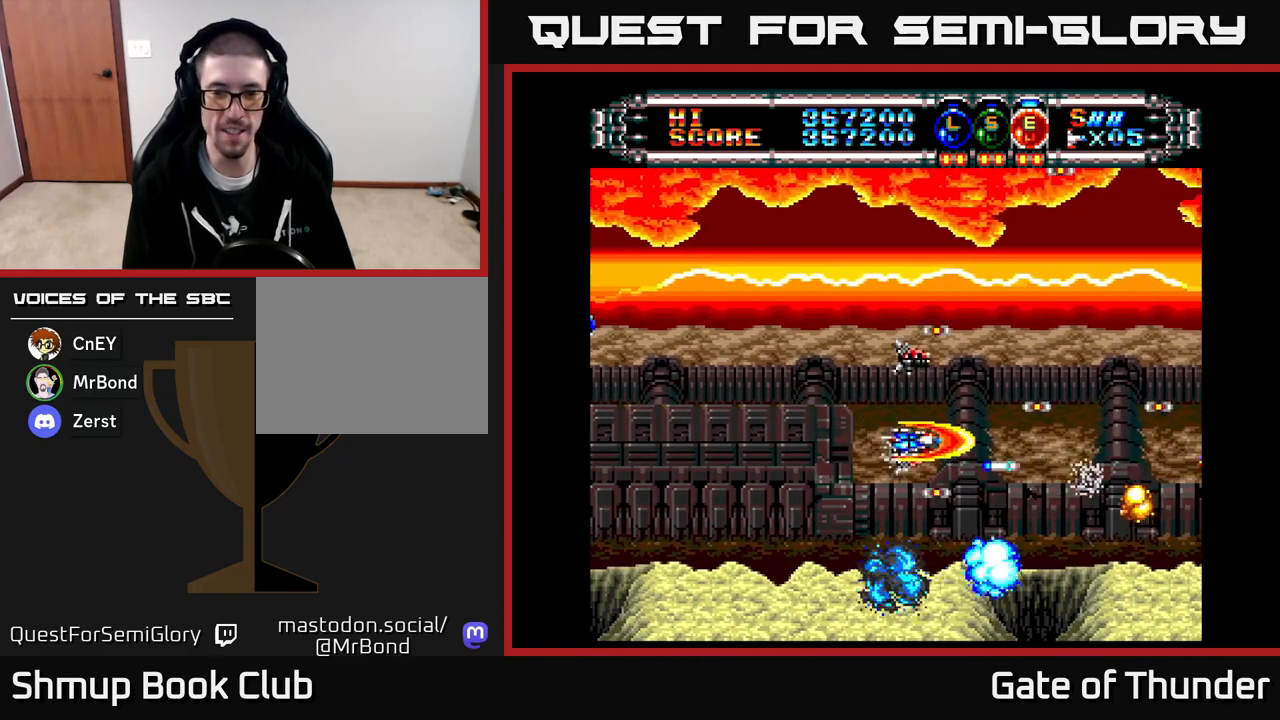
{"buttons": ["X", "DPAD_LEFT"], "left_stick": "center"}
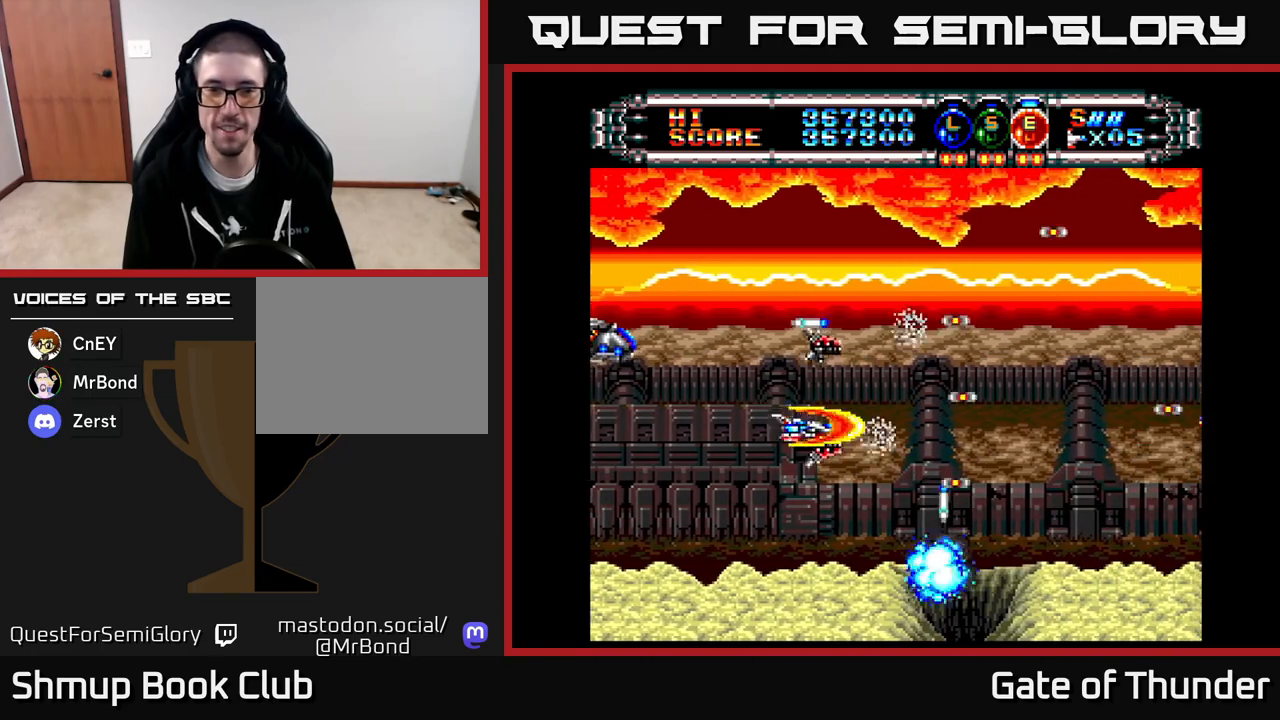
{"buttons": ["X", "DPAD_UP"], "left_stick": "center", "events": [[250, "DPAD_LEFT", "up"], [500, "DPAD_UP", "down"]]}
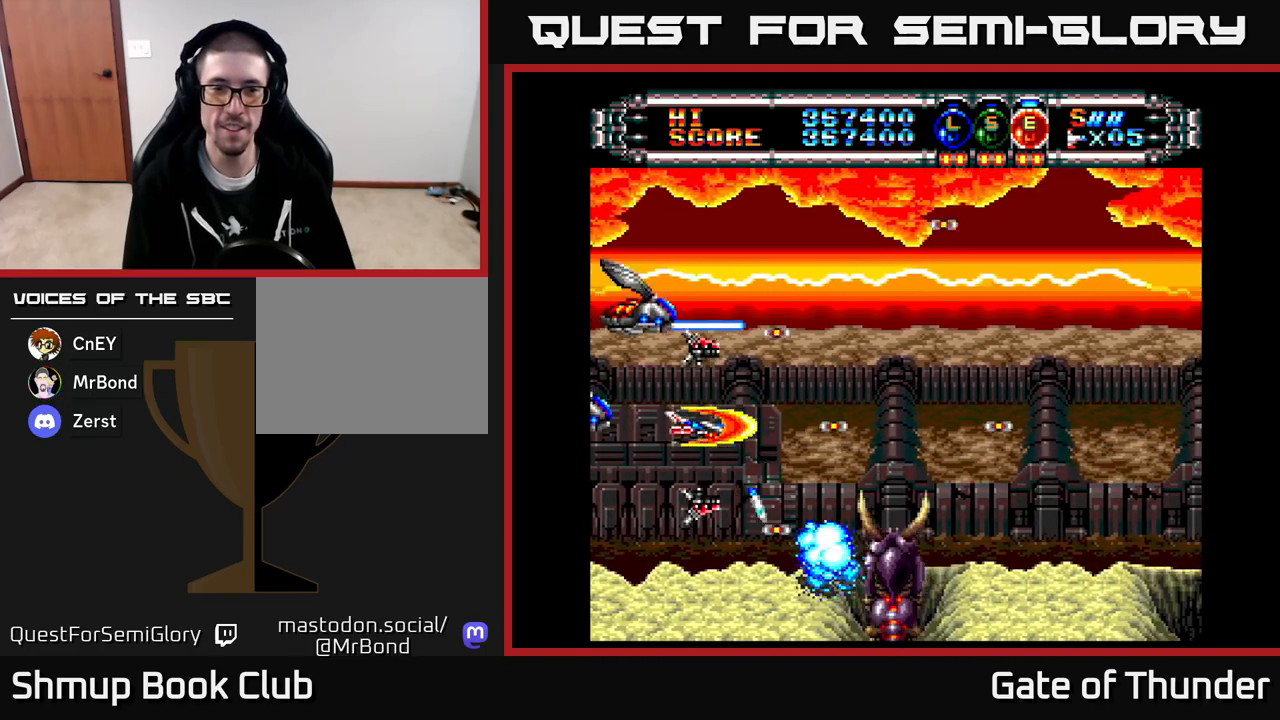
{"buttons": ["X", "DPAD_DOWN", "DPAD_LEFT"], "left_stick": "center", "events": [[67, "DPAD_UP", "up"], [200, "DPAD_RIGHT", "down"], [283, "DPAD_DOWN", "down"], [333, "DPAD_RIGHT", "up"], [500, "DPAD_LEFT", "down"]]}
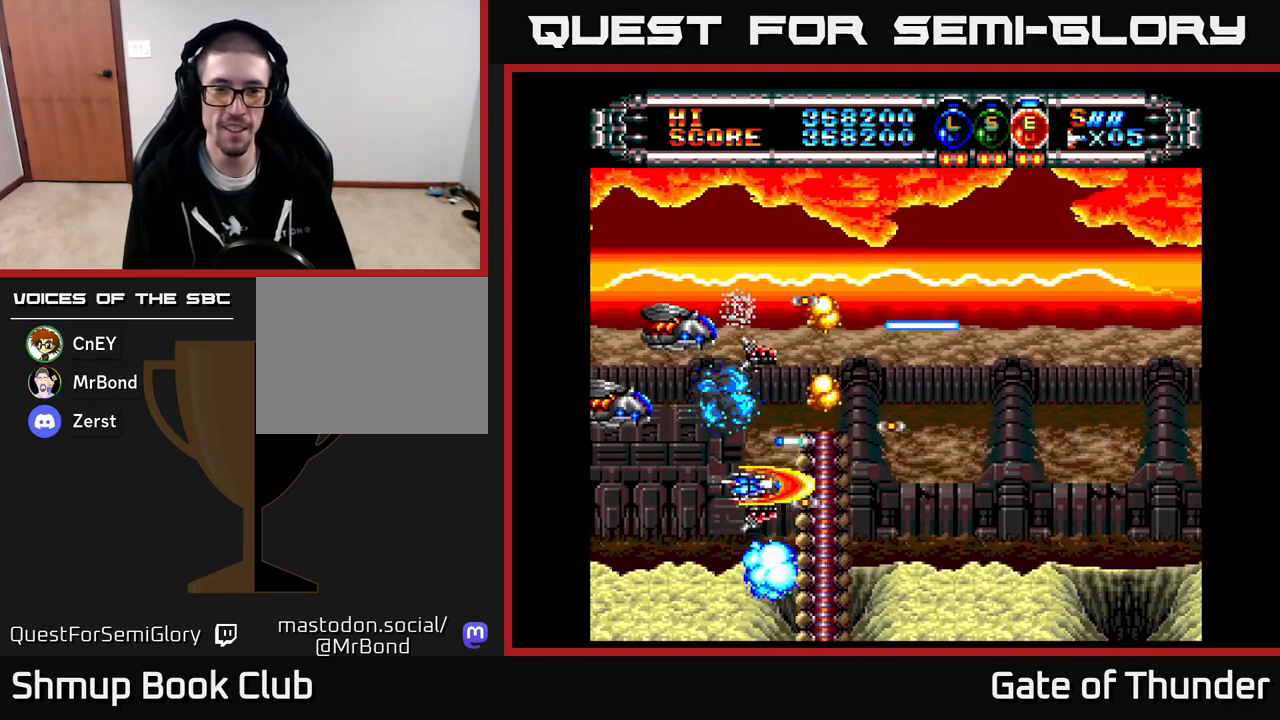
{"buttons": ["X"], "left_stick": "center", "events": [[117, "DPAD_DOWN", "up"], [367, "DPAD_LEFT", "up"], [383, "DPAD_UP", "down"], [467, "DPAD_UP", "up"]]}
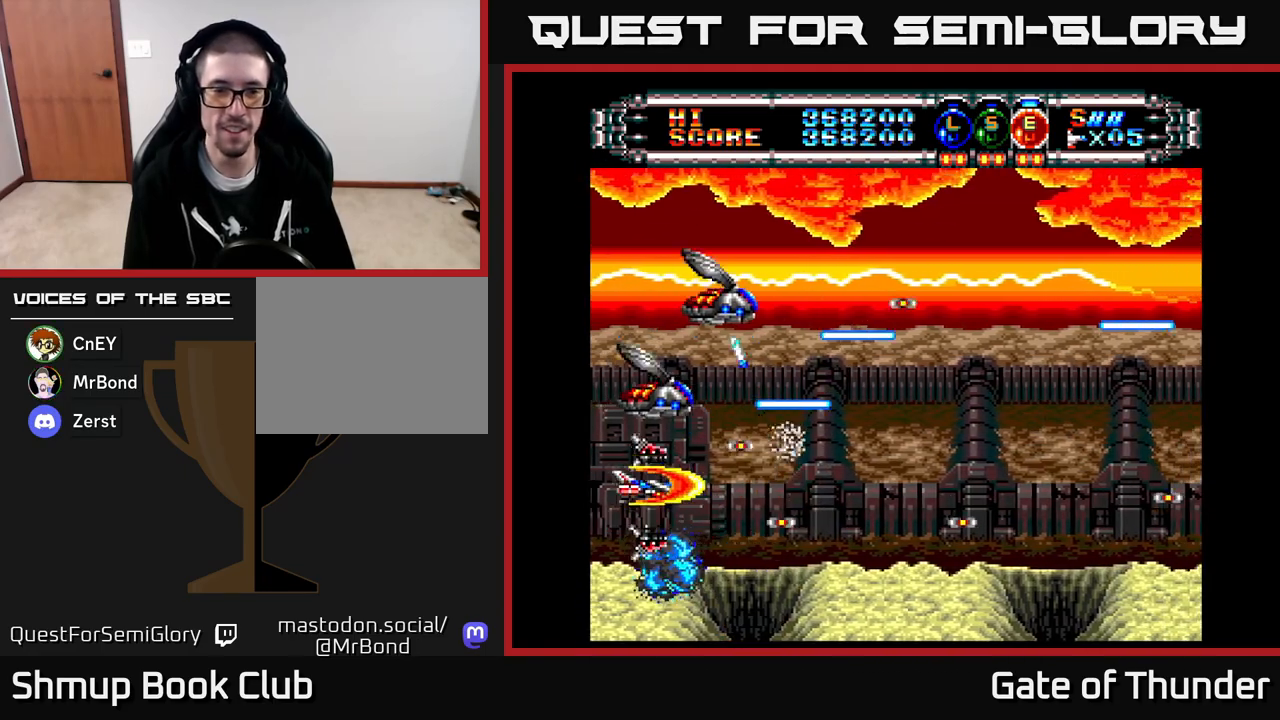
{"buttons": ["X", "DPAD_RIGHT"], "left_stick": "center", "events": [[183, "DPAD_RIGHT", "down"], [283, "DPAD_RIGHT", "up"], [450, "DPAD_RIGHT", "down"]]}
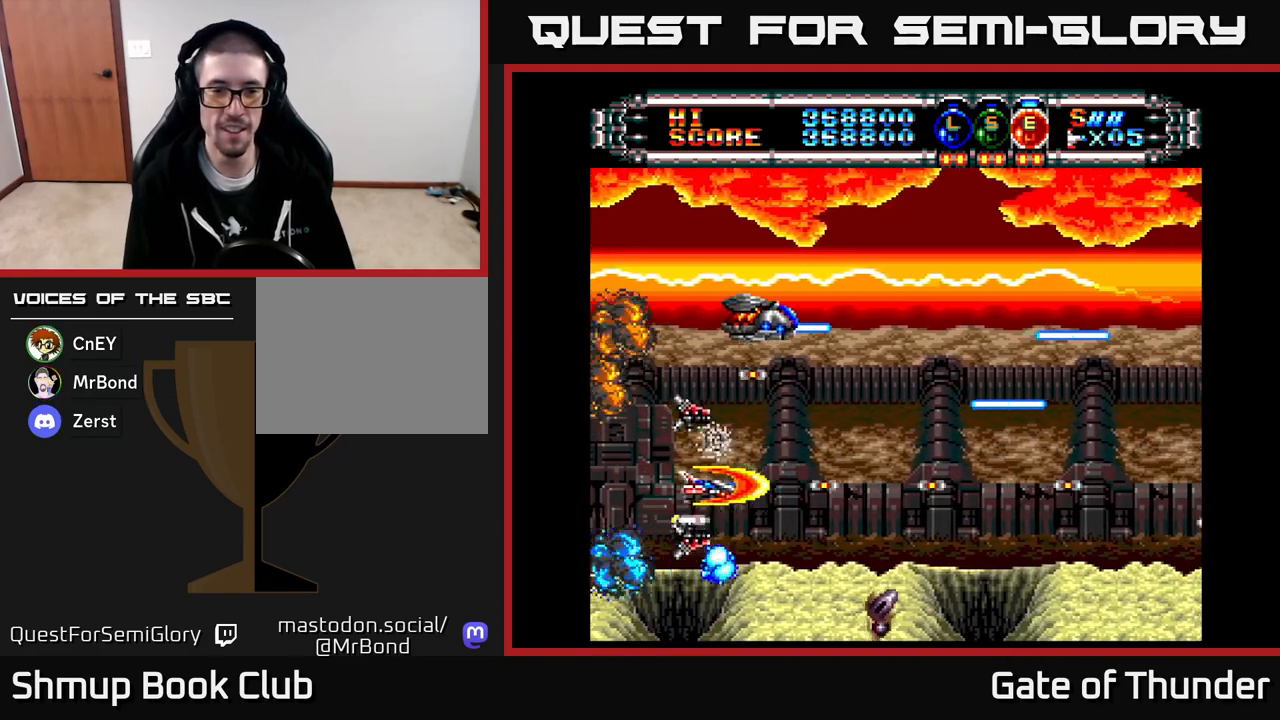
{"buttons": ["X", "DPAD_DOWN", "DPAD_RIGHT"], "left_stick": "center", "events": [[83, "DPAD_UP", "down"], [100, "DPAD_RIGHT", "up"], [183, "DPAD_UP", "up"], [317, "DPAD_LEFT", "down"], [450, "DPAD_LEFT", "up"], [500, "DPAD_DOWN", "down"], [500, "DPAD_RIGHT", "down"]]}
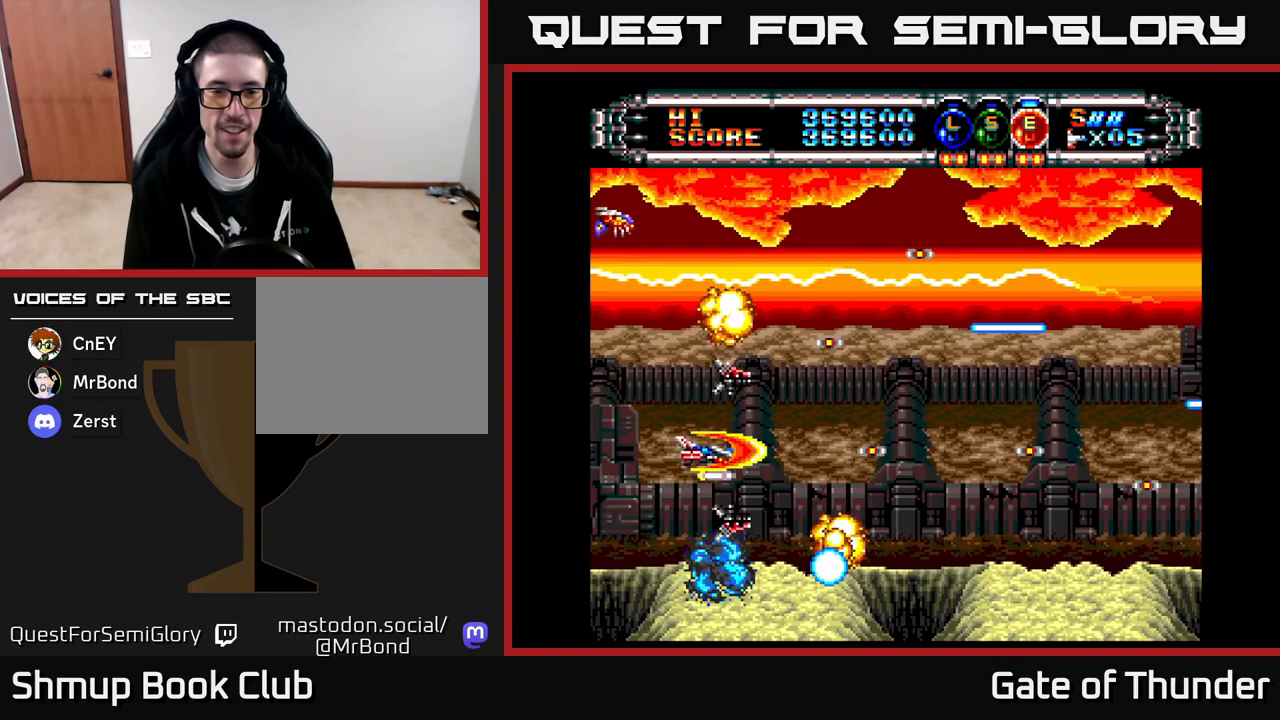
{"buttons": ["X", "DPAD_RIGHT"], "left_stick": "center", "events": [[33, "DPAD_RIGHT", "up"], [50, "DPAD_DOWN", "up"], [100, "DPAD_LEFT", "down"], [133, "DPAD_UP", "down"], [167, "DPAD_LEFT", "up"], [217, "DPAD_RIGHT", "down"], [250, "DPAD_RIGHT", "up"], [400, "DPAD_RIGHT", "down"], [400, "DPAD_UP", "up"]]}
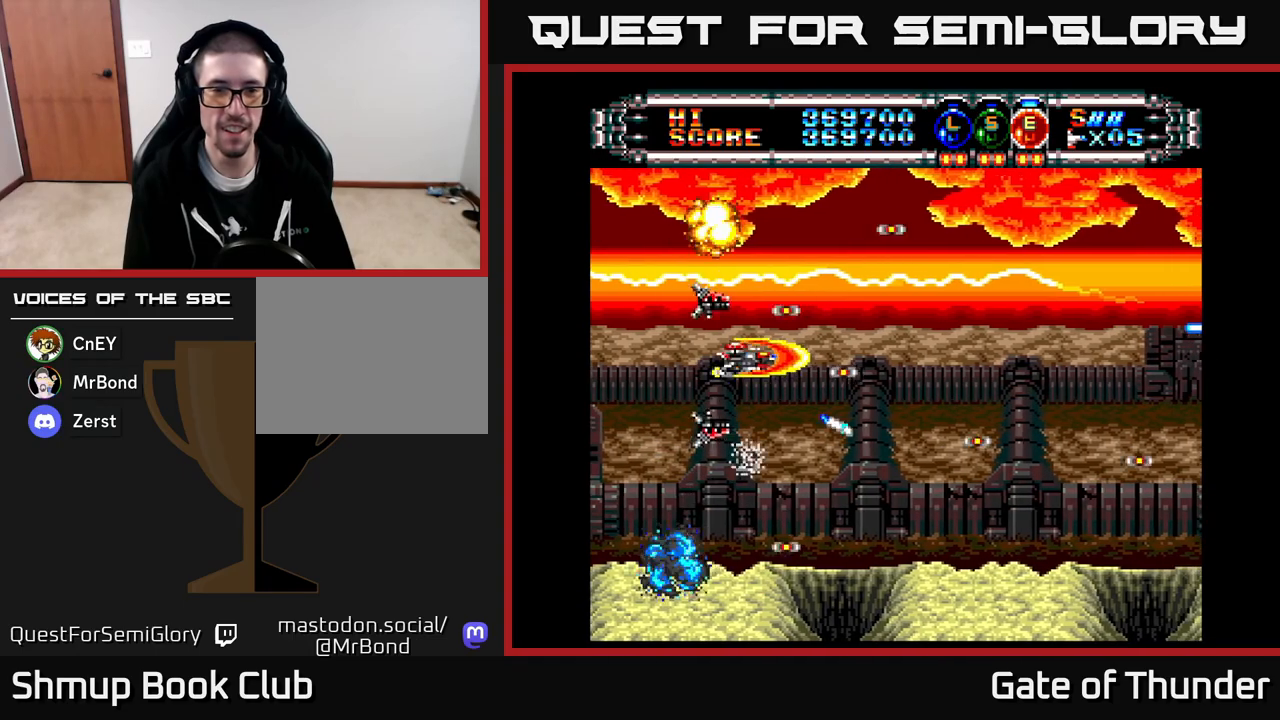
{"buttons": ["X", "DPAD_RIGHT"], "left_stick": "center", "events": [[167, "DPAD_RIGHT", "up"], [217, "DPAD_LEFT", "down"], [383, "DPAD_LEFT", "up"], [417, "DPAD_DOWN", "down"], [433, "DPAD_DOWN", "up"], [433, "DPAD_RIGHT", "down"]]}
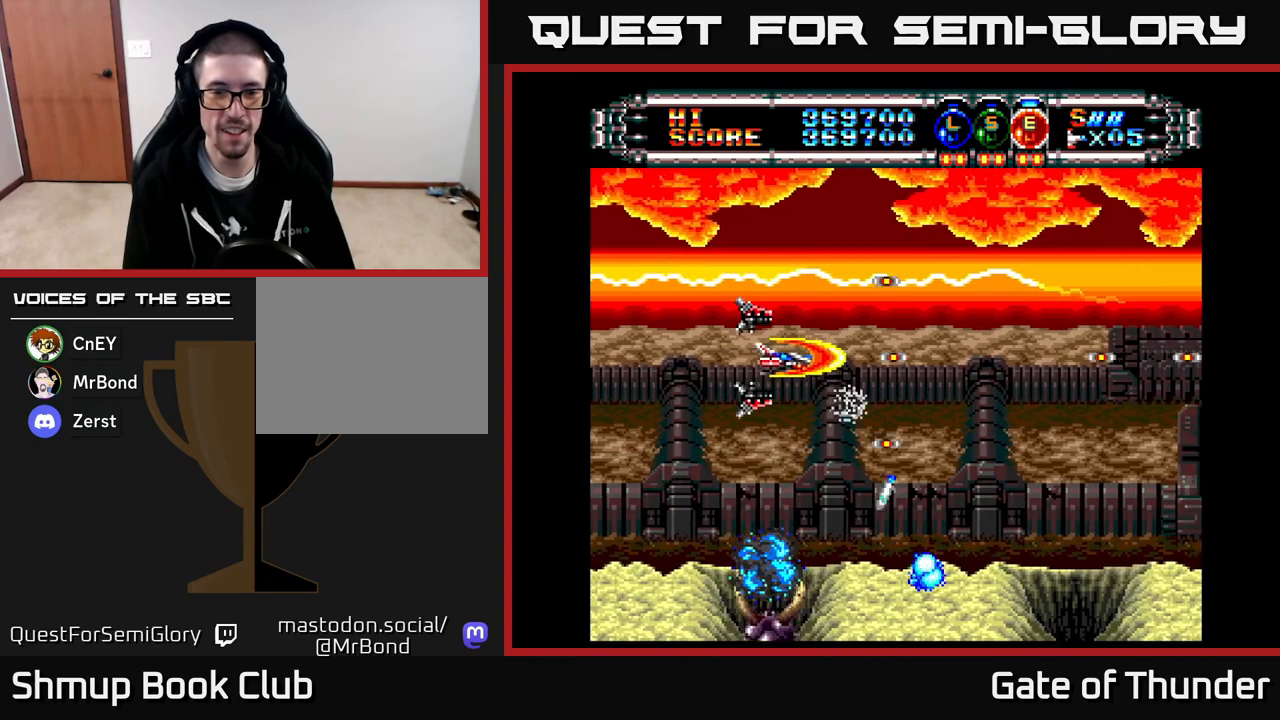
{"buttons": ["X", "DPAD_DOWN"], "left_stick": "center", "events": [[267, "DPAD_RIGHT", "up"], [317, "DPAD_LEFT", "down"], [467, "DPAD_LEFT", "up"], [483, "DPAD_DOWN", "down"]]}
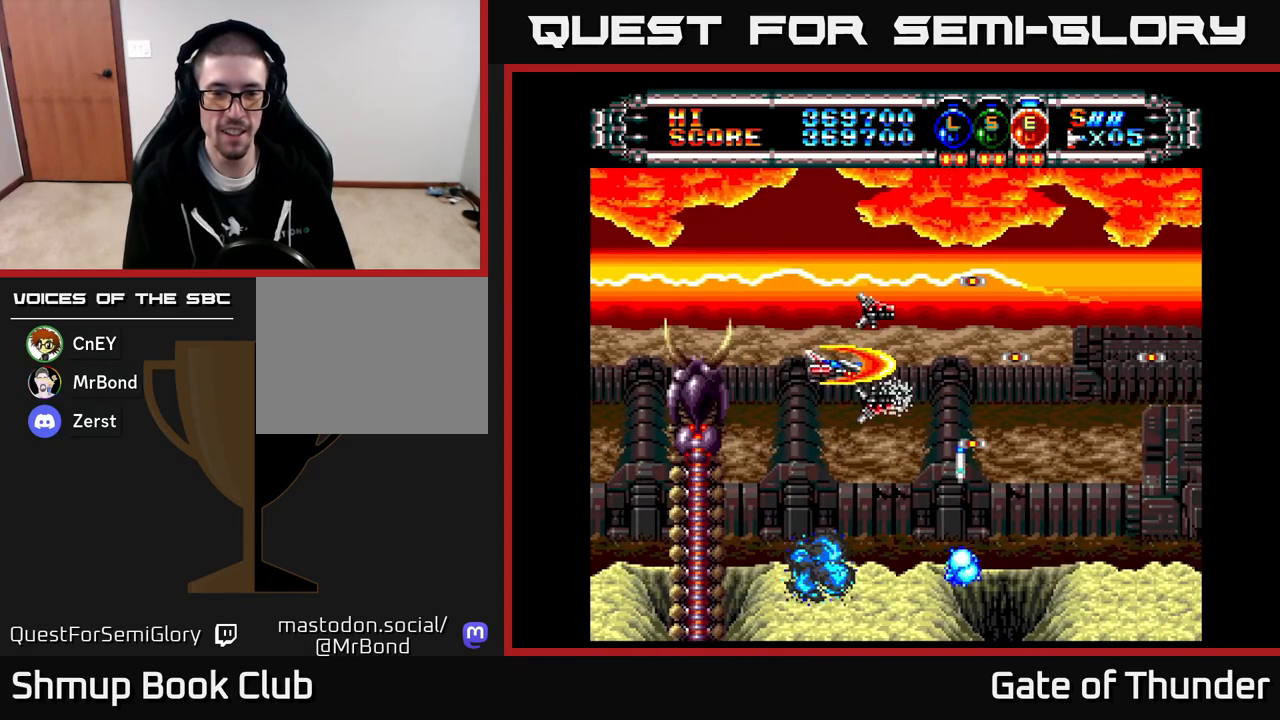
{"buttons": ["X"], "left_stick": "center", "events": [[17, "DPAD_RIGHT", "down"], [117, "DPAD_RIGHT", "up"], [217, "DPAD_DOWN", "up"], [250, "DPAD_LEFT", "down"], [417, "DPAD_LEFT", "up"]]}
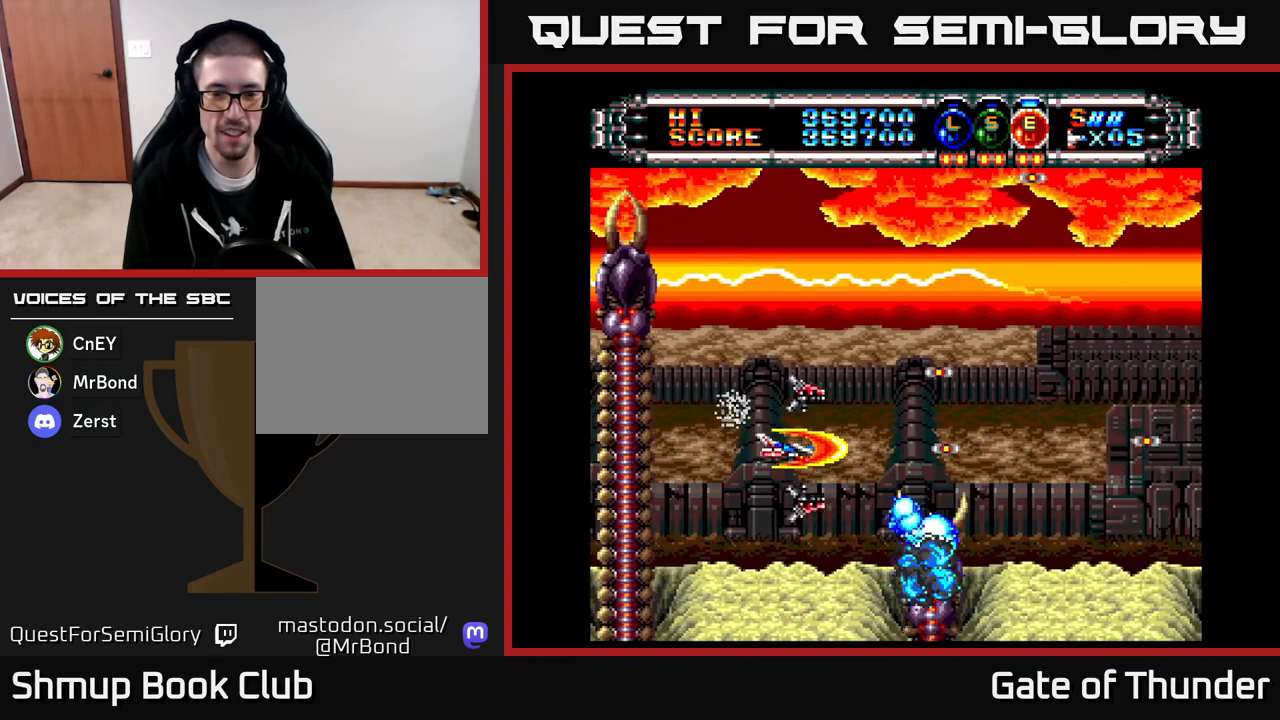
{"buttons": ["X", "DPAD_UP", "DPAD_RIGHT"], "left_stick": "center", "events": [[117, "DPAD_LEFT", "down"], [217, "DPAD_LEFT", "up"], [400, "DPAD_UP", "down"], [483, "DPAD_RIGHT", "down"]]}
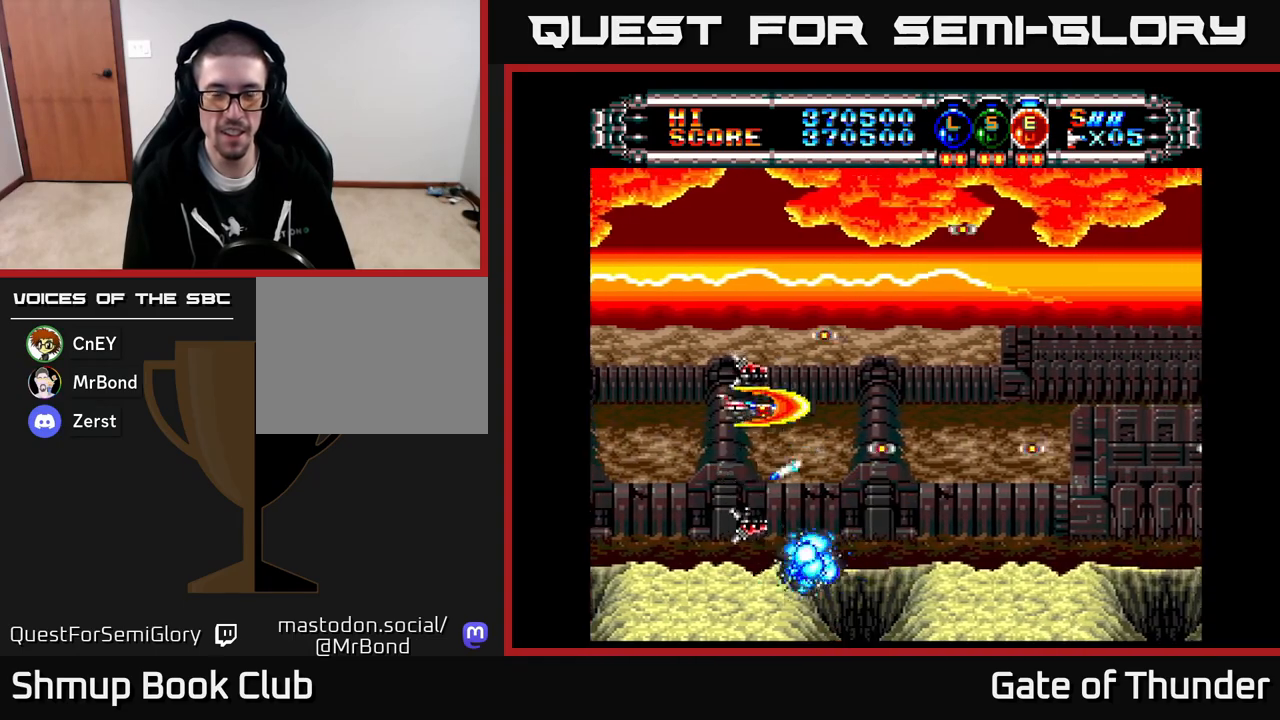
{"buttons": ["X", "DPAD_RIGHT"], "left_stick": "center", "events": [[33, "DPAD_UP", "up"]]}
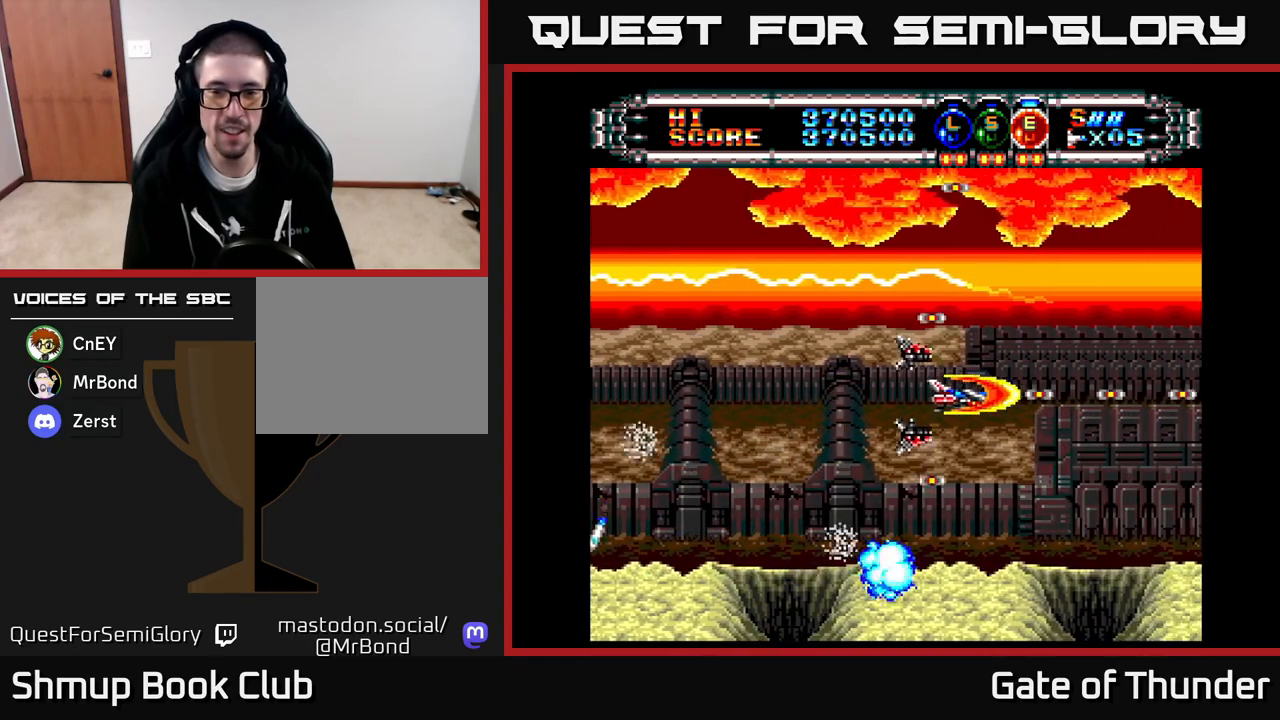
{"buttons": ["X", "DPAD_LEFT"], "left_stick": "center", "events": [[233, "DPAD_RIGHT", "up"], [283, "DPAD_LEFT", "down"]]}